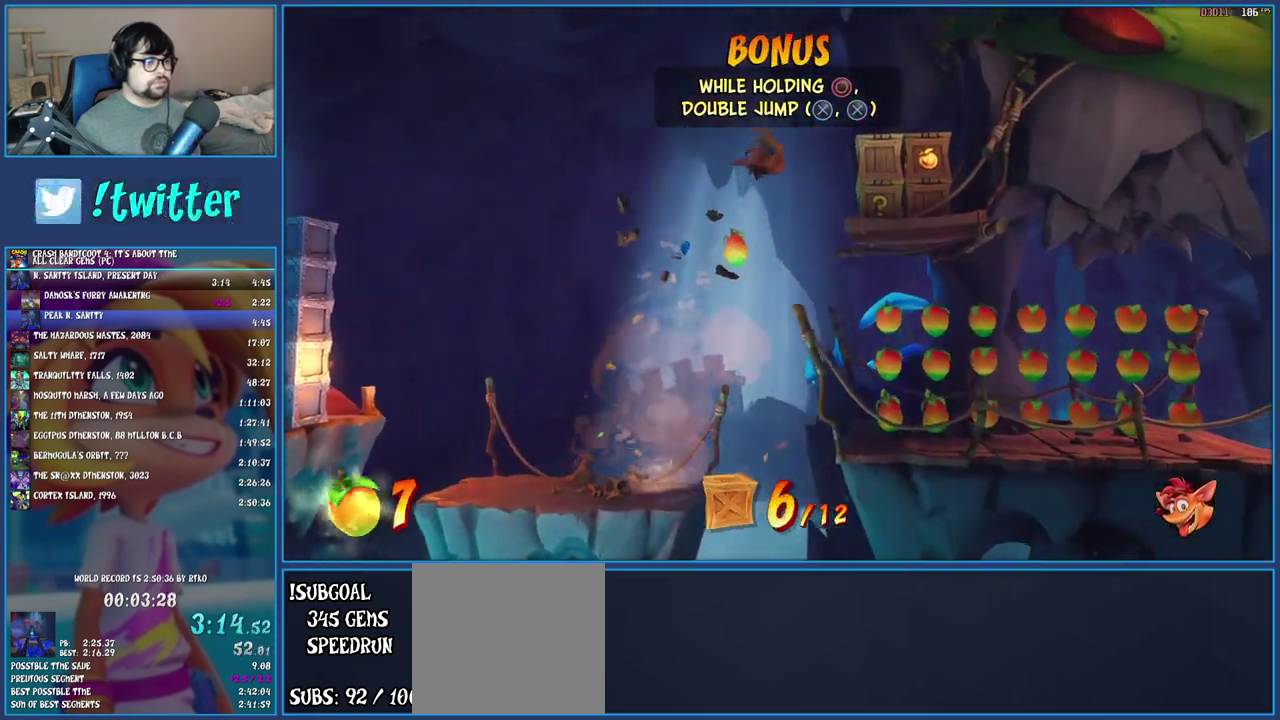
Gameplay with a controller (PlayStation layout); each line is a JSON object with the inputs held at the frame after it. "events" lists button and stick changes between this image and that frame as [ms after this image, input, new state], when the widget could be followed in between. Not read: L3 R3.
{"buttons": [], "left_stick": "left", "right_stick": "center", "events": [[50, "CROSS", "up"], [167, "SQUARE", "down"], [383, "SQUARE", "up"], [400, "left_stick", "left"]]}
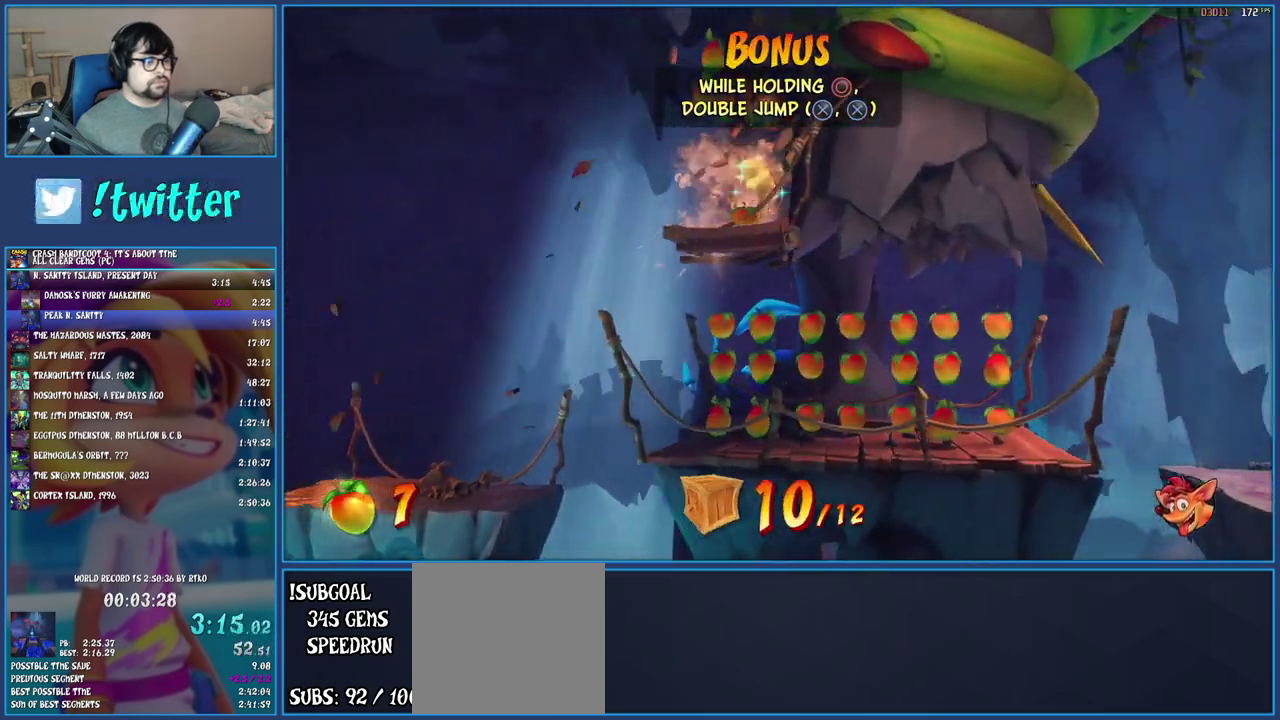
{"buttons": [], "left_stick": "right", "right_stick": "center", "events": [[417, "left_stick", "center"], [467, "left_stick", "right"]]}
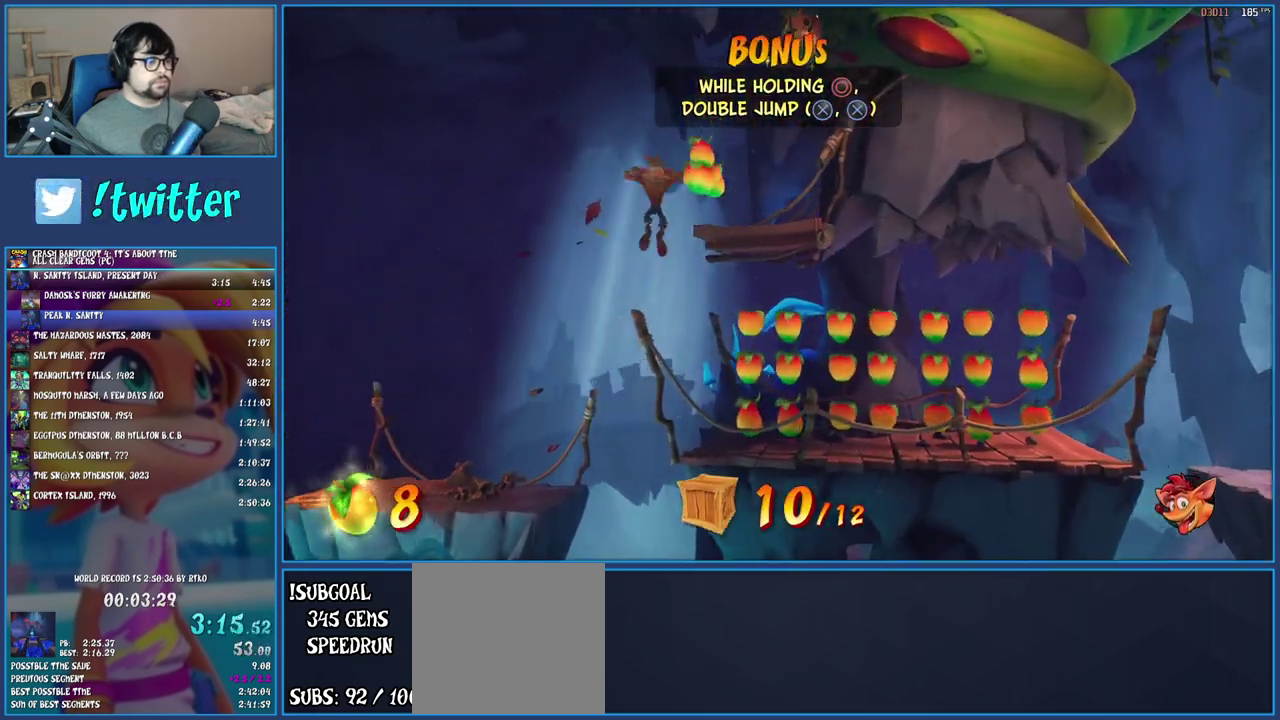
{"buttons": ["SQUARE"], "left_stick": "right", "right_stick": "center", "events": [[350, "SQUARE", "down"]]}
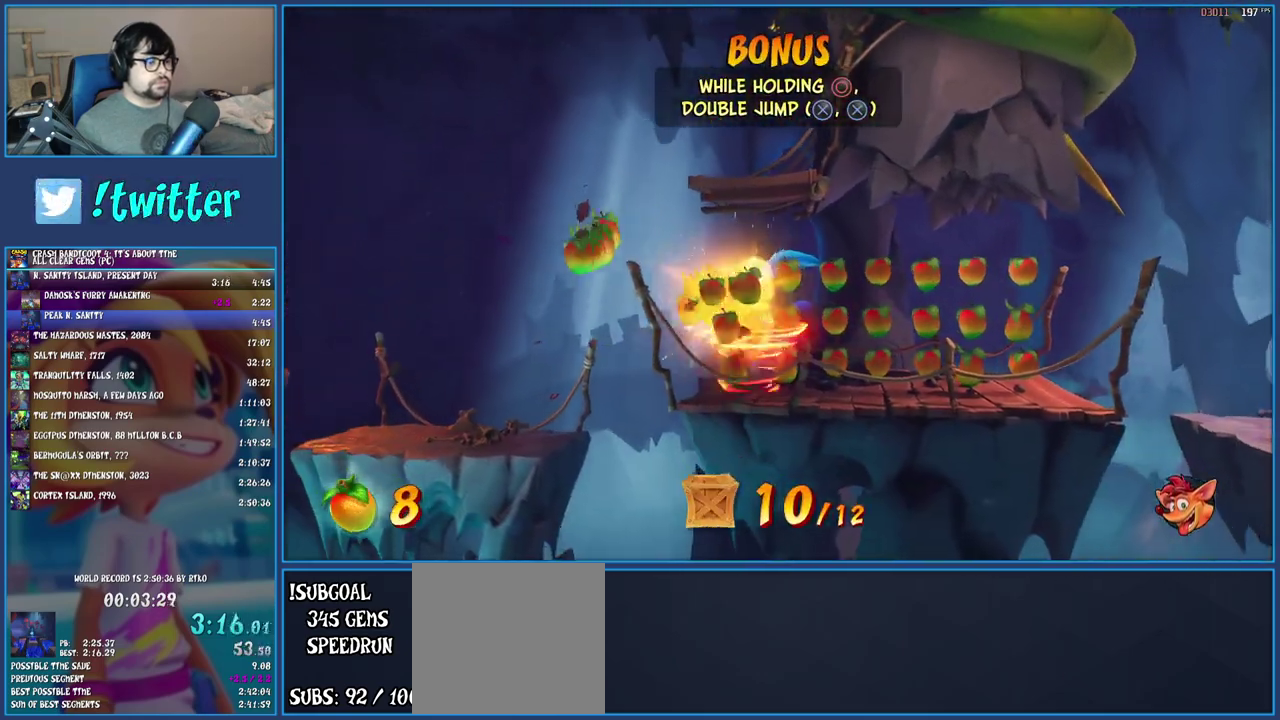
{"buttons": [], "left_stick": "right", "right_stick": "center", "events": [[17, "SQUARE", "up"], [167, "R1", "down"], [300, "R1", "up"], [367, "SQUARE", "down"], [500, "SQUARE", "up"]]}
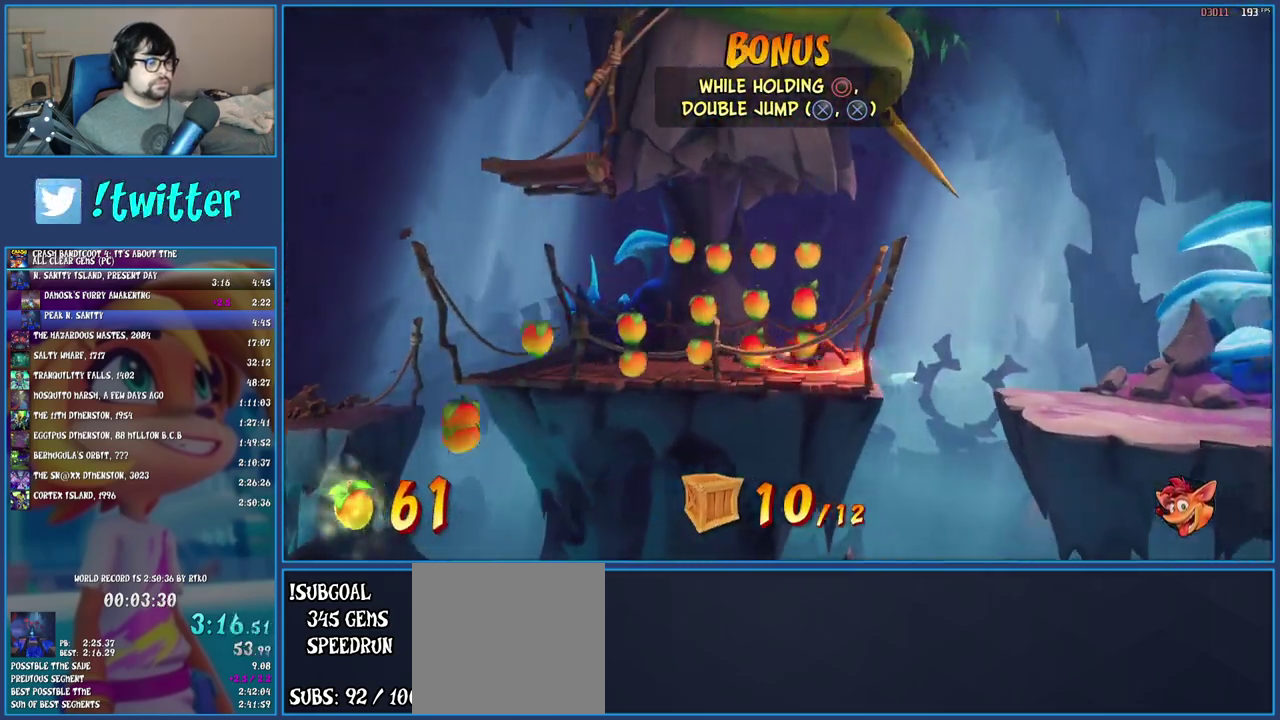
{"buttons": ["CROSS", "SQUARE"], "left_stick": "right", "right_stick": "center", "events": [[183, "R1", "down"], [283, "R1", "up"], [433, "SQUARE", "down"], [467, "CROSS", "down"]]}
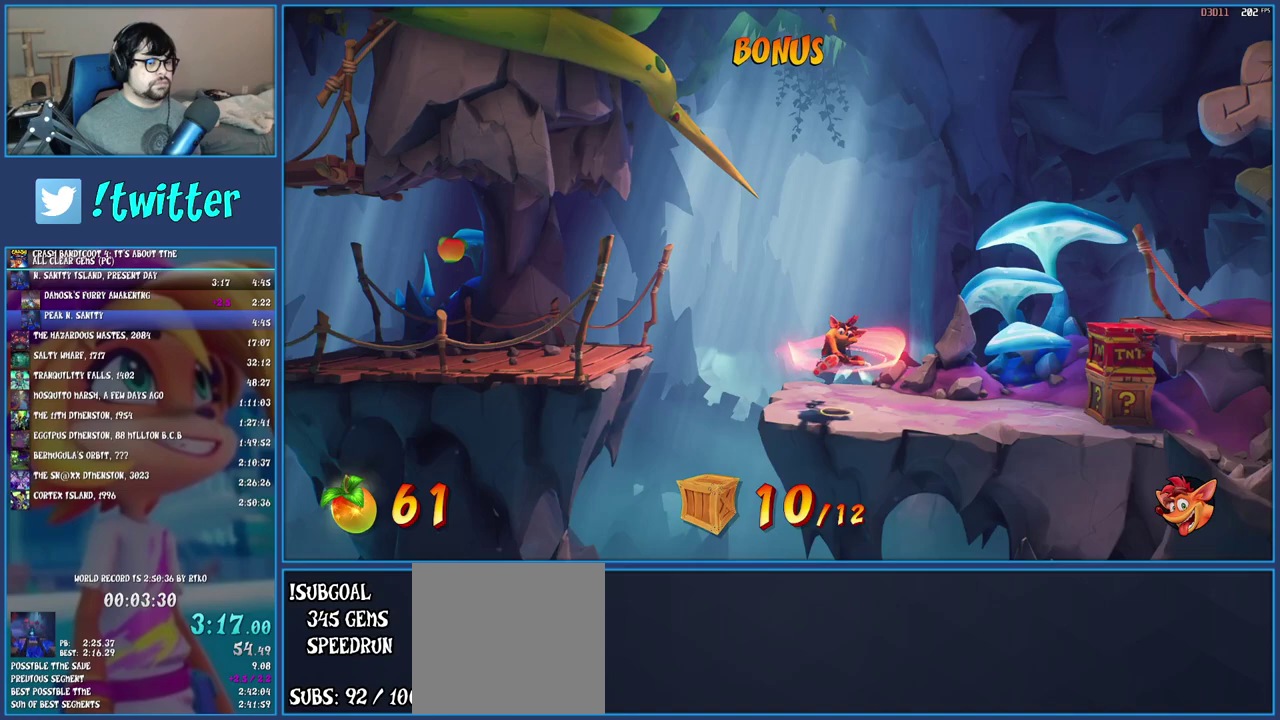
{"buttons": ["CROSS"], "left_stick": "right", "right_stick": "center", "events": [[317, "SQUARE", "up"]]}
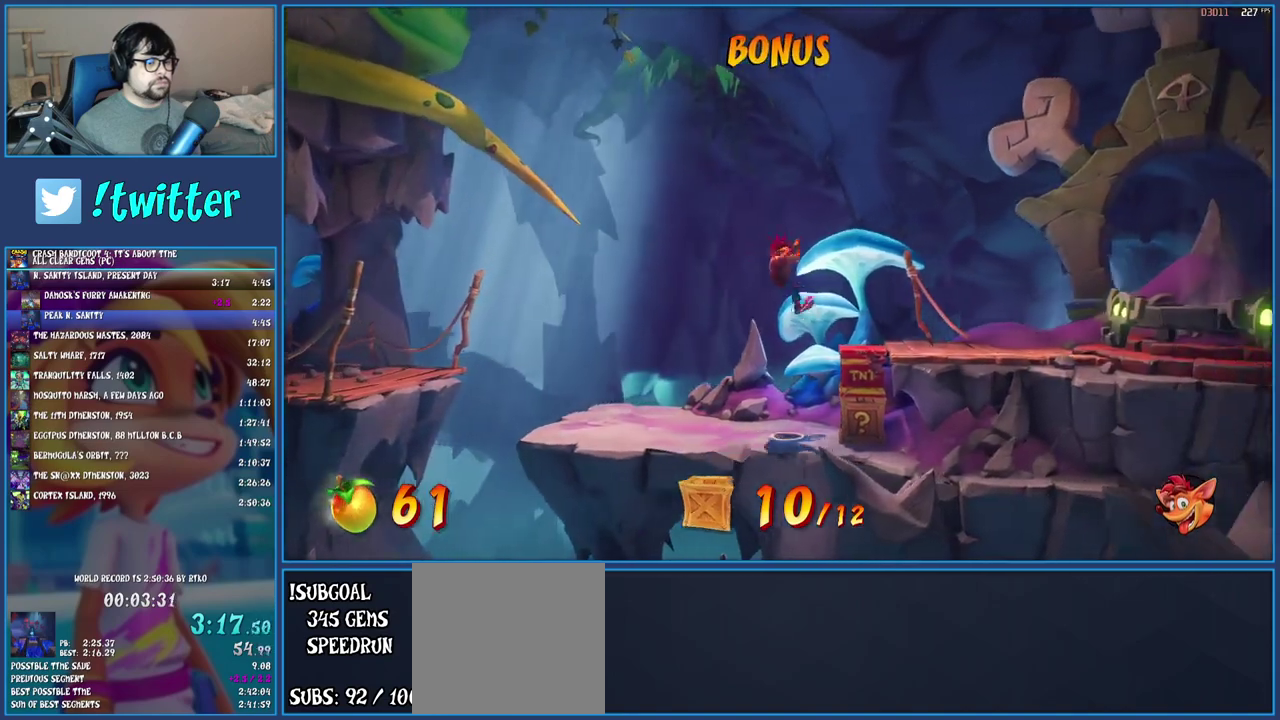
{"buttons": ["CROSS"], "left_stick": "right", "right_stick": "center", "events": []}
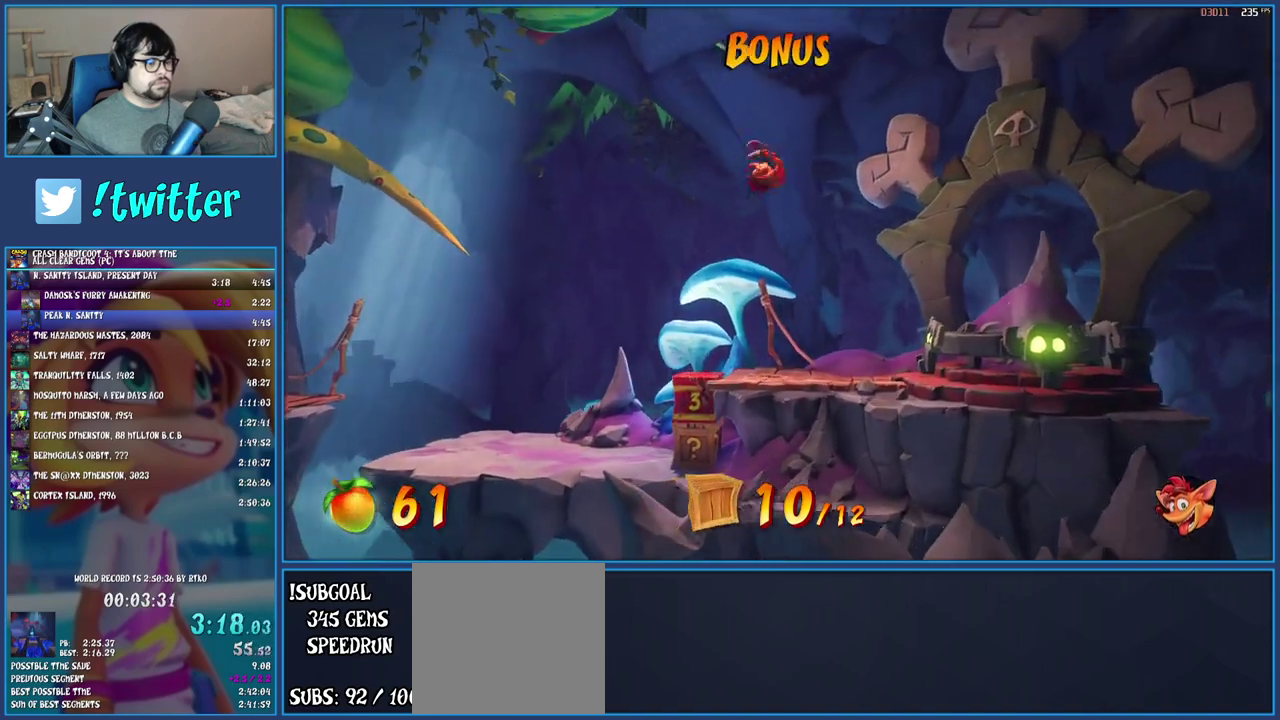
{"buttons": [], "left_stick": "right", "right_stick": "center", "events": [[233, "CROSS", "up"]]}
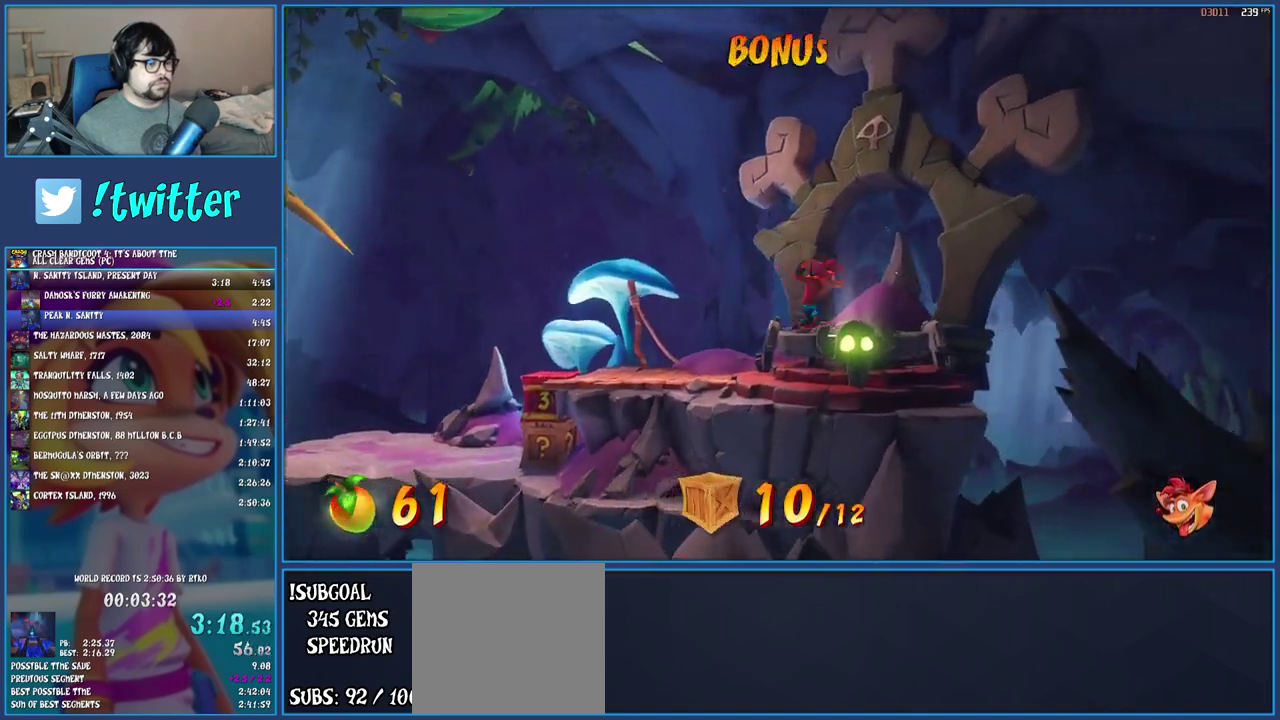
{"buttons": [], "left_stick": "center", "right_stick": "center", "events": [[67, "left_stick", "center"]]}
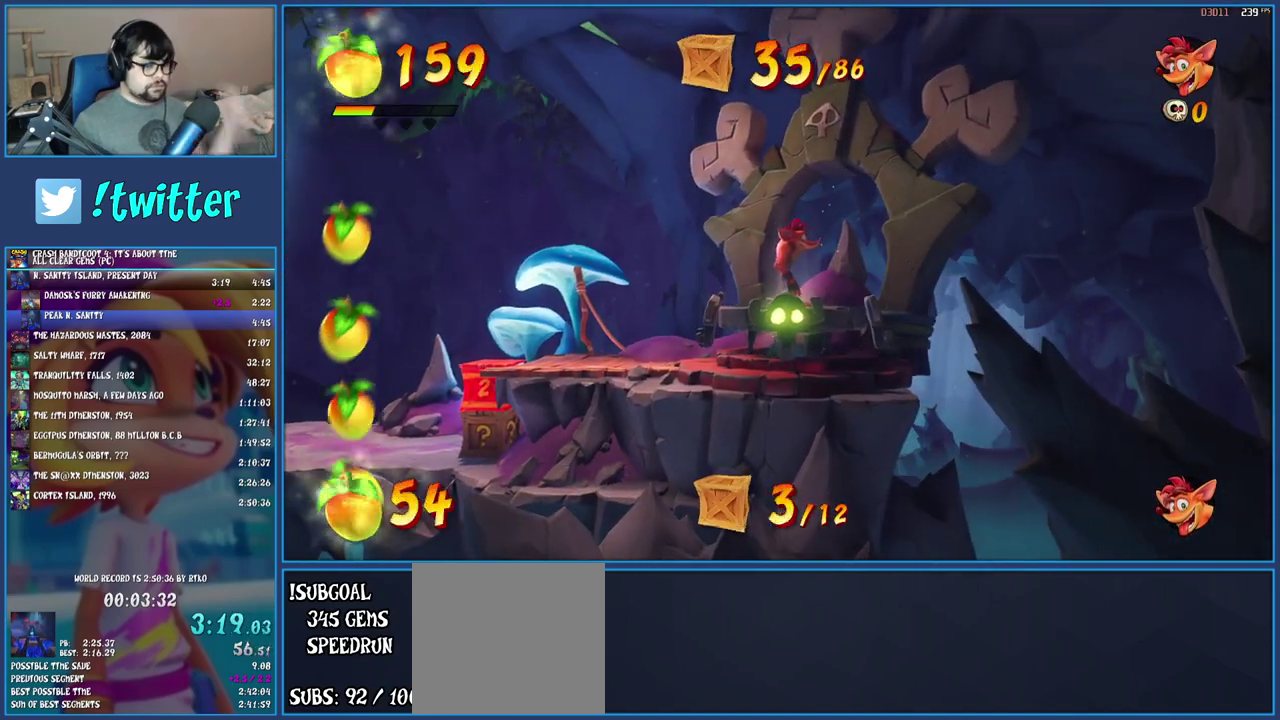
{"buttons": [], "left_stick": "center", "right_stick": "center", "events": []}
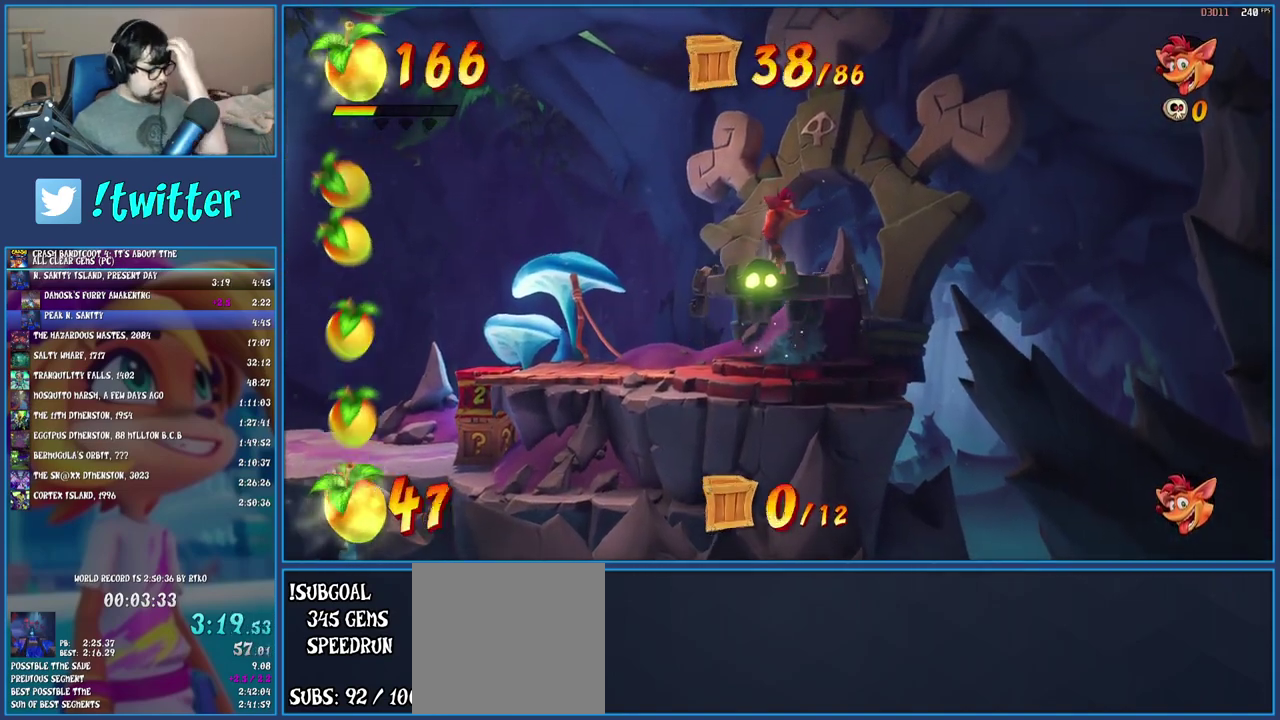
{"buttons": [], "left_stick": "center", "right_stick": "center", "events": []}
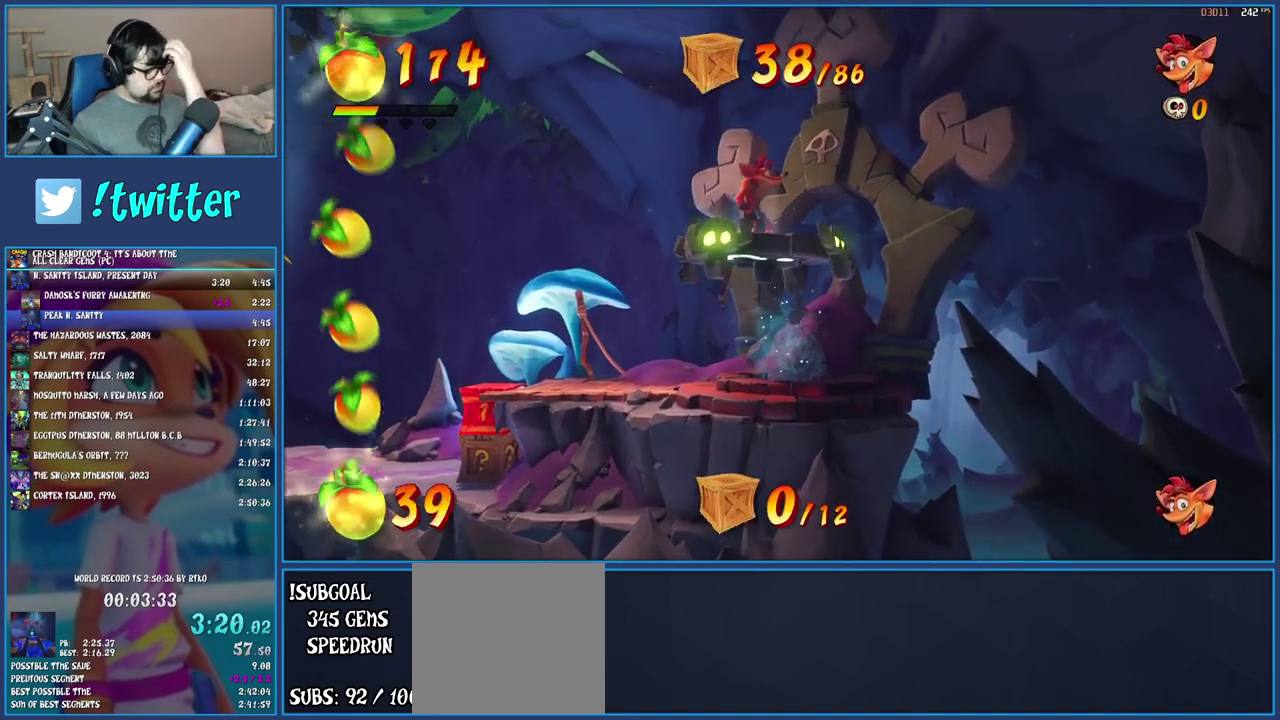
{"buttons": [], "left_stick": "center", "right_stick": "center", "events": []}
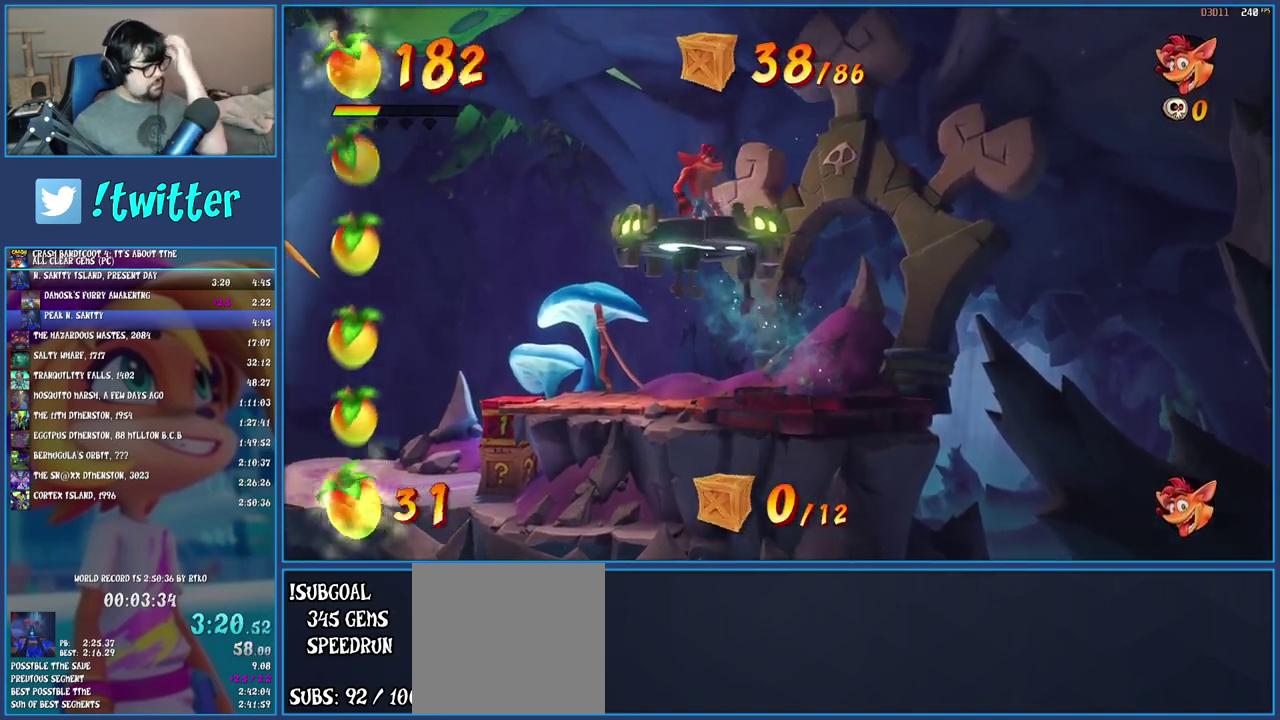
{"buttons": [], "left_stick": "center", "right_stick": "center", "events": []}
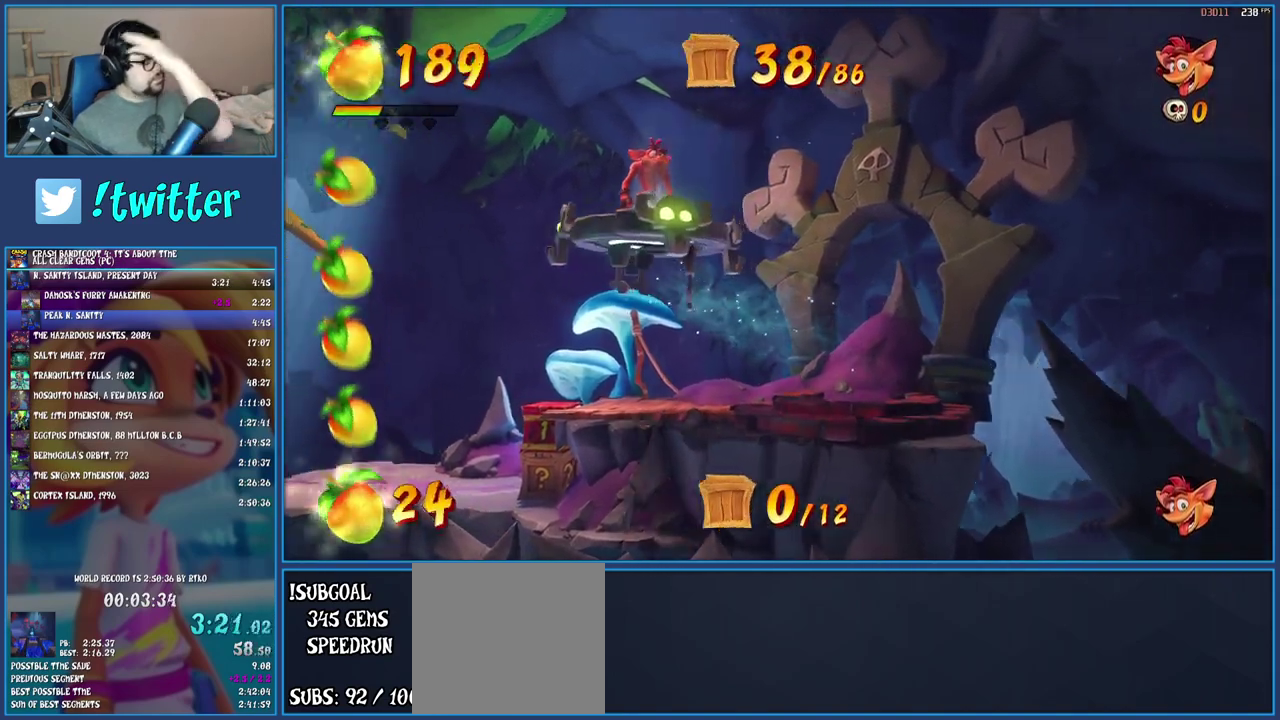
{"buttons": [], "left_stick": "center", "right_stick": "center", "events": []}
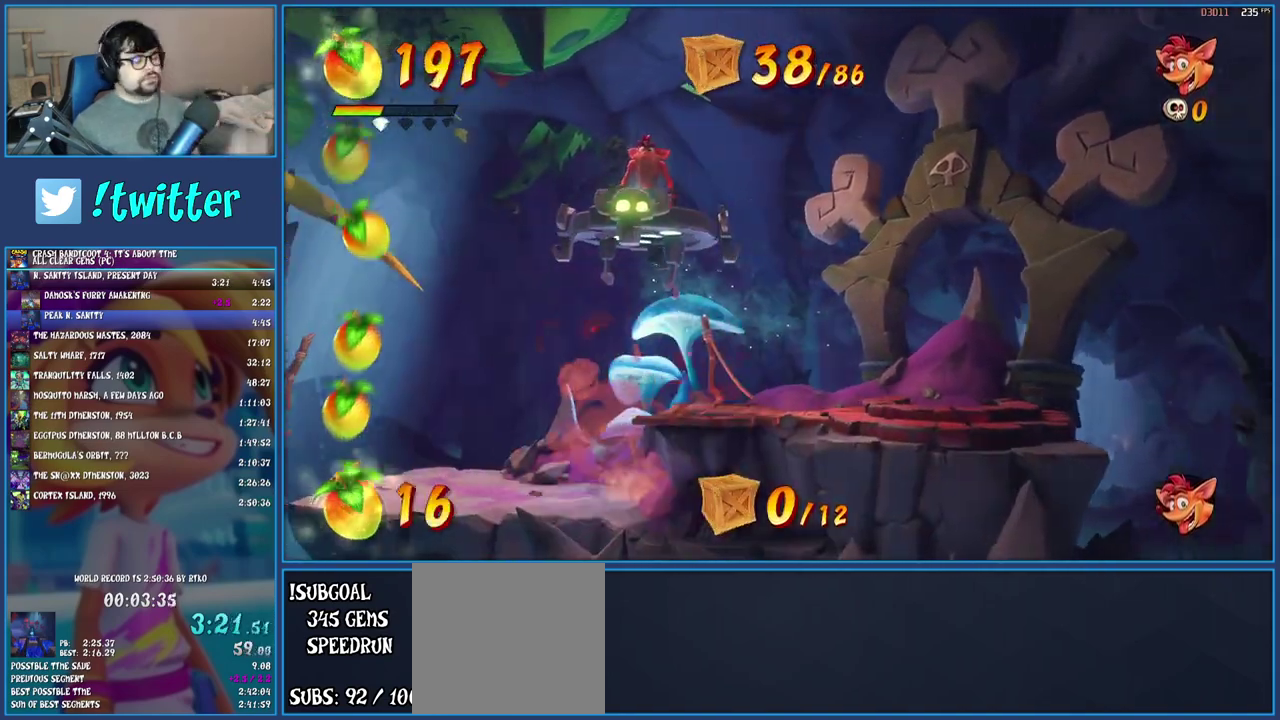
{"buttons": [], "left_stick": "center", "right_stick": "center", "events": []}